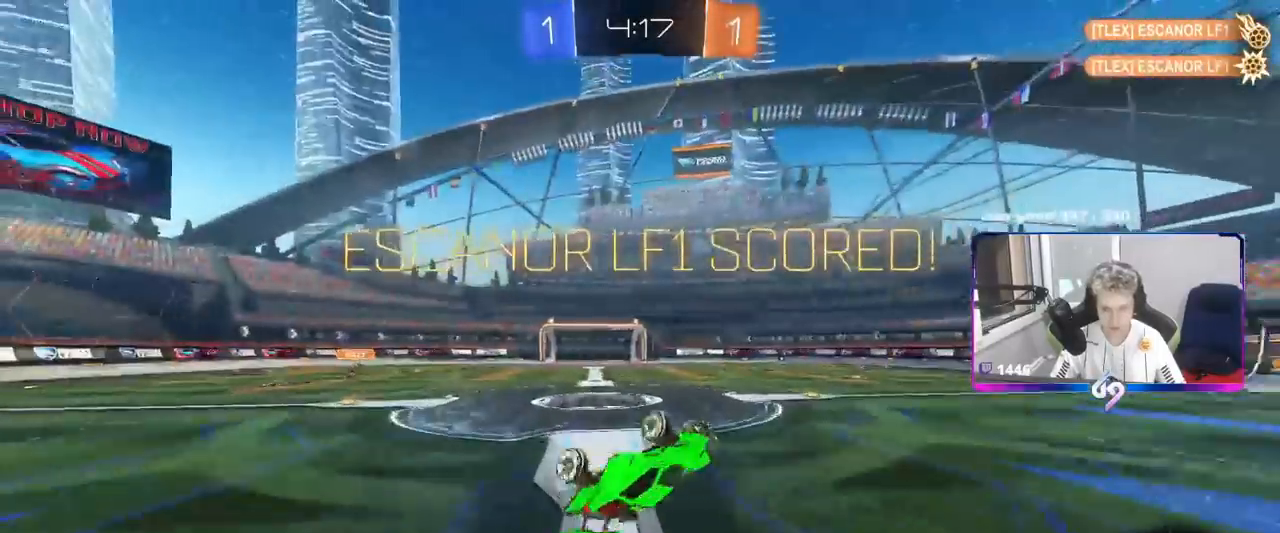
Gameplay with keyboard and mouse; each line is a JSON object with the keys and mouse buttons held at the frame after it. "events" lists presses ("down") and releases ("up") of "1", "2", "3", "4", "5", "a", "alt", "c", "caps_lock", "ctrl", "d", "e", "f", "g", "q", "r", "s", "shift", "space", "t", "tab", "v", "w", "x", "z", "mouse_left", "mouse_wheel" and "mouse_right" between this image and that frame as [ms after this image, input, new state], when the widget could be followed in between. "mouse_left", "mouse_wheel", "mouse_right" = the "left", "wheel", "right" buttons of the "mouse" list. No other keys are recorded. "wheel" means that the mouse wheel is clicked or scrolled. "mouse_move" is the direction in which the mouse moves at that frame (one of eight, or "still"), when it could be read.
{"keys": ["d", "shift", "w"], "mouse": [], "mouse_move": "still", "events": [[84, "shift", "up"], [351, "a", "up"], [451, "d", "down"], [451, "shift", "down"]]}
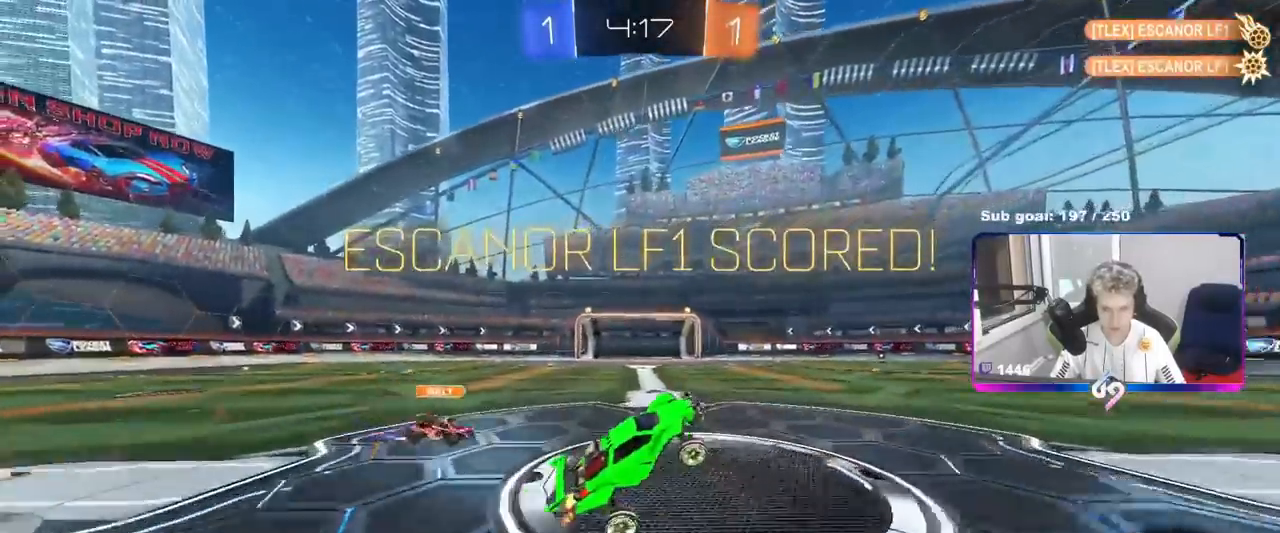
{"keys": ["shift"], "mouse": [], "mouse_move": "still", "events": [[83, "d", "up"], [467, "w", "up"]]}
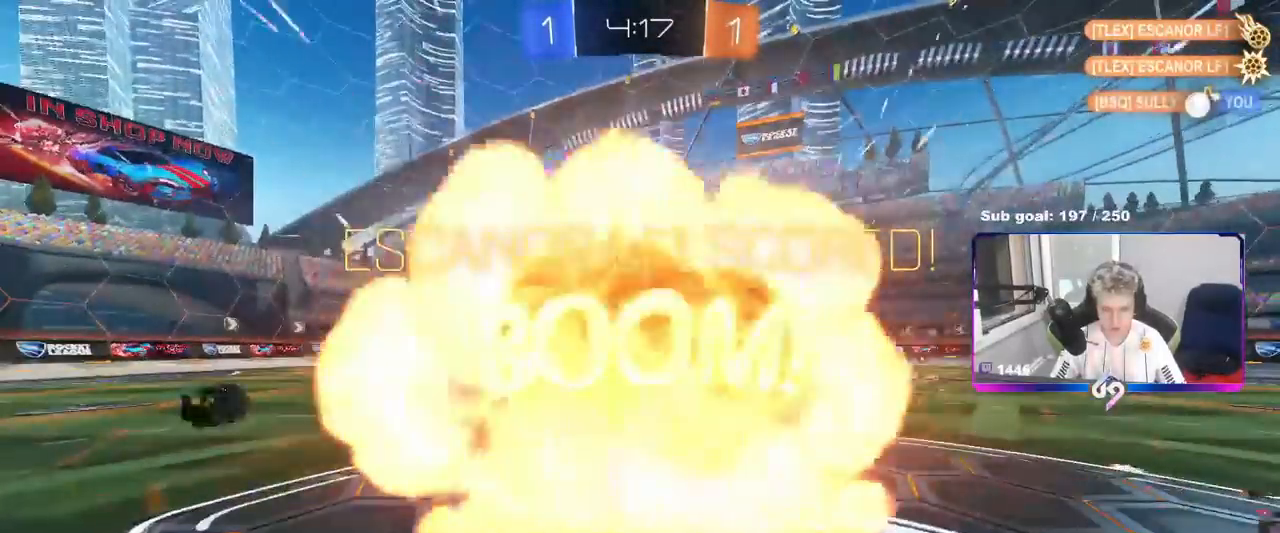
{"keys": [], "mouse": [], "mouse_move": "still", "events": [[50, "shift", "up"]]}
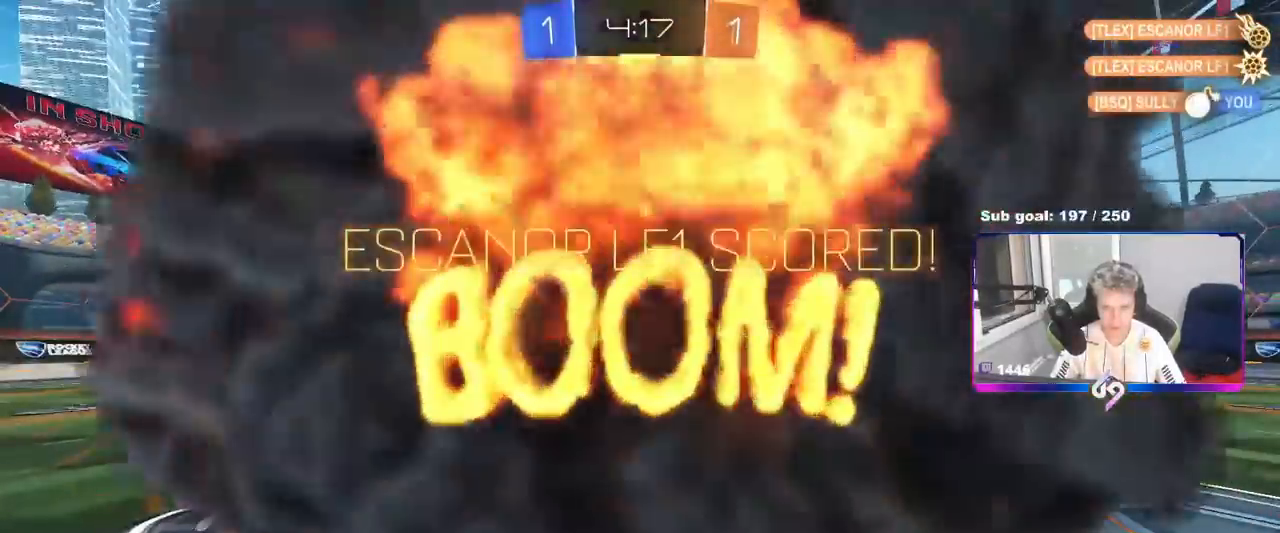
{"keys": ["tab"], "mouse": ["right"], "mouse_move": "still", "events": [[67, "tab", "down"], [267, "mouse_right", "down"], [450, "mouse_right", "up"], [500, "mouse_right", "down"]]}
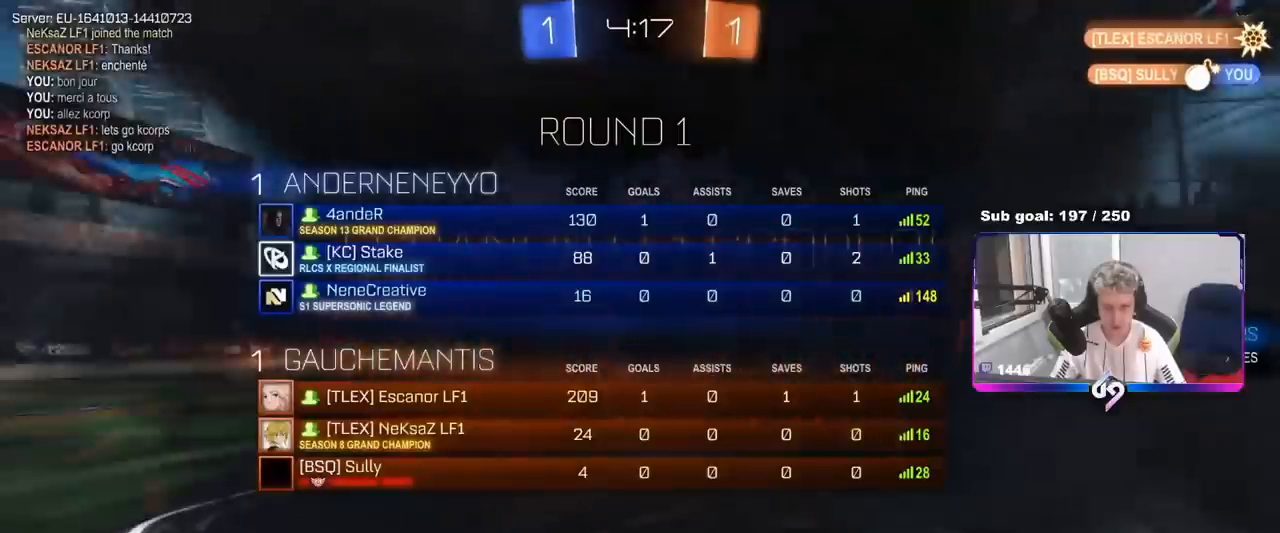
{"keys": ["tab"], "mouse": [], "mouse_move": "still", "events": [[134, "mouse_right", "up"], [217, "mouse_right", "down"], [467, "mouse_right", "up"]]}
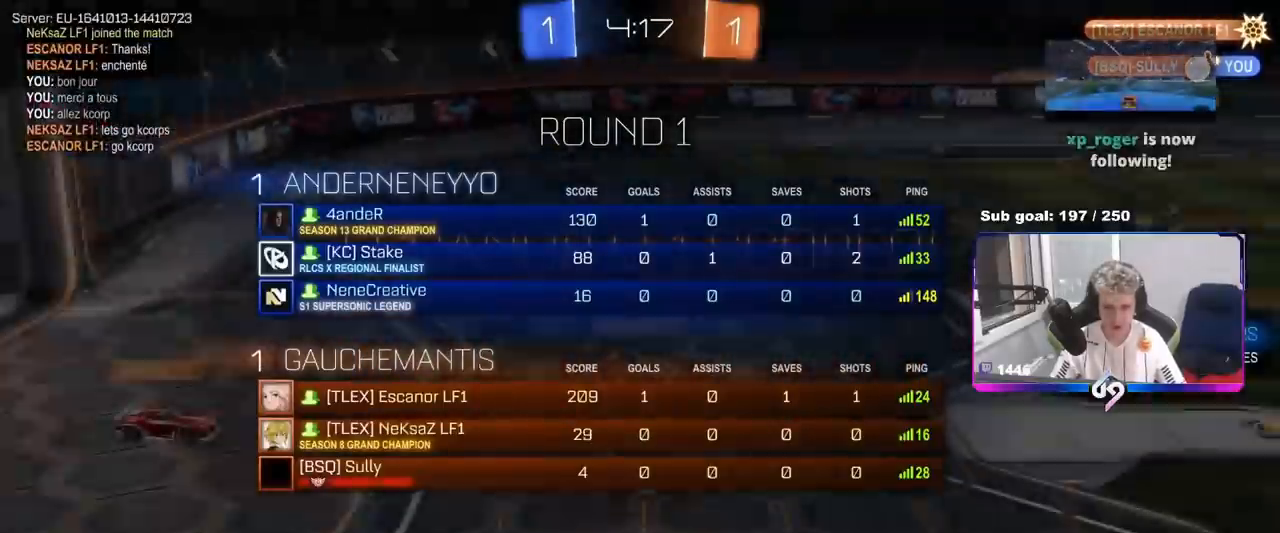
{"keys": [], "mouse": [], "mouse_move": "still", "events": [[50, "mouse_right", "down"], [100, "tab", "up"], [250, "mouse_right", "up"]]}
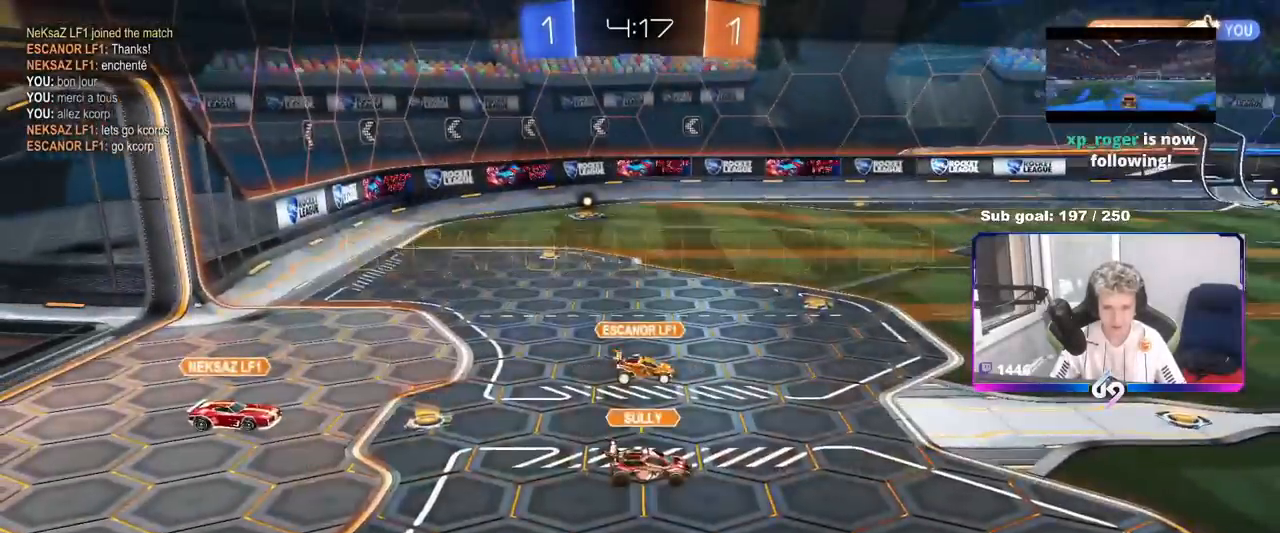
{"keys": ["x"], "mouse": [], "mouse_move": "still", "events": [[251, "x", "down"]]}
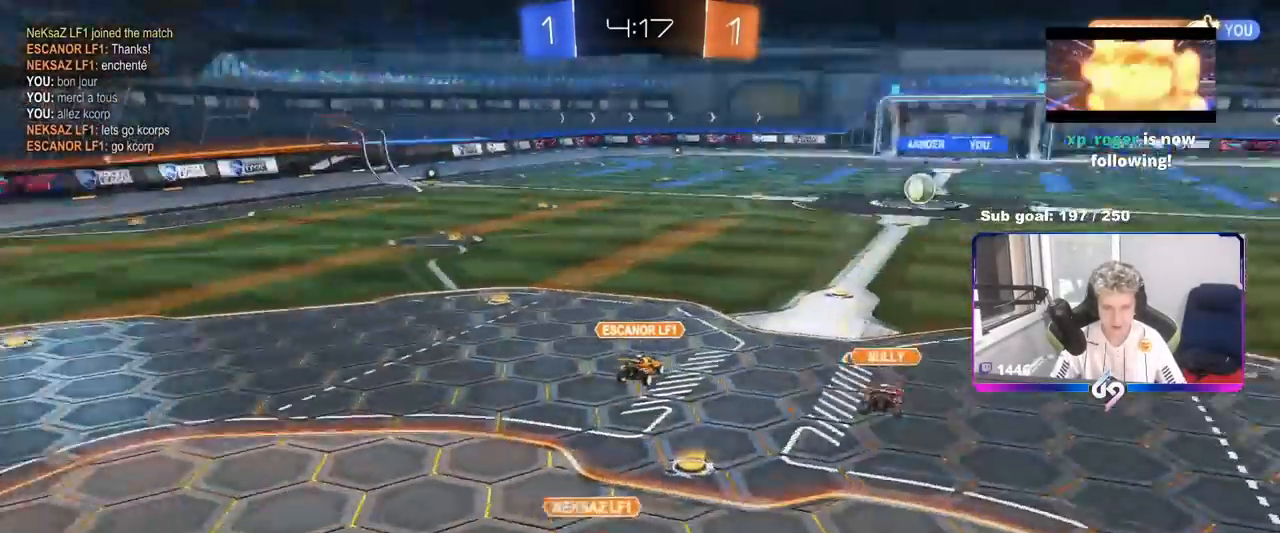
{"keys": ["x"], "mouse": [], "mouse_move": "still", "events": []}
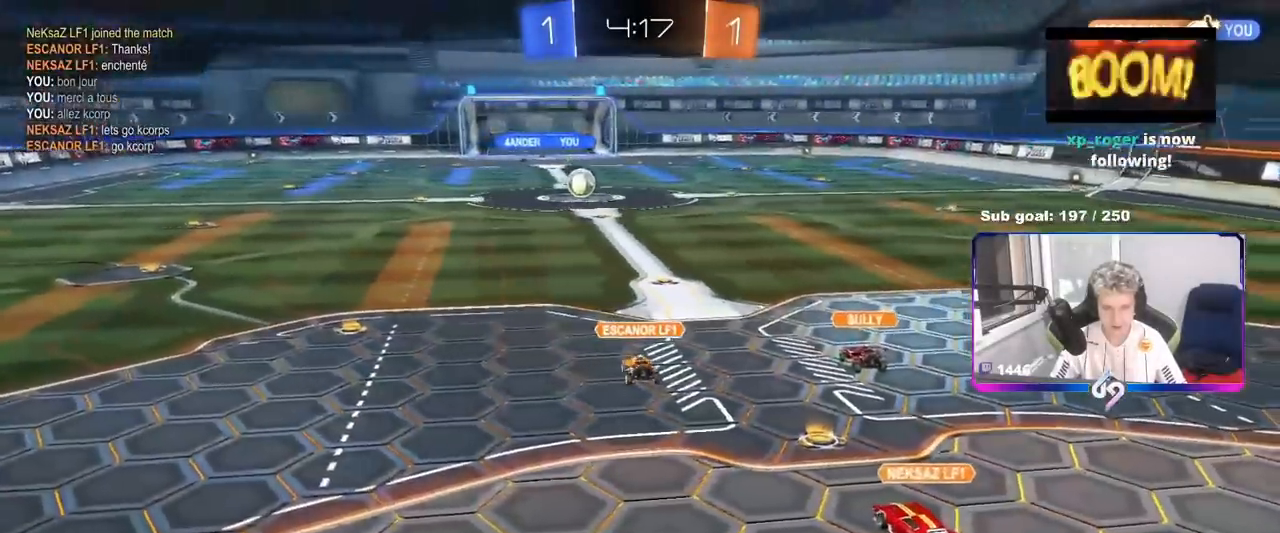
{"keys": ["x"], "mouse": [], "mouse_move": "still", "events": [[100, "x", "up"], [417, "x", "down"]]}
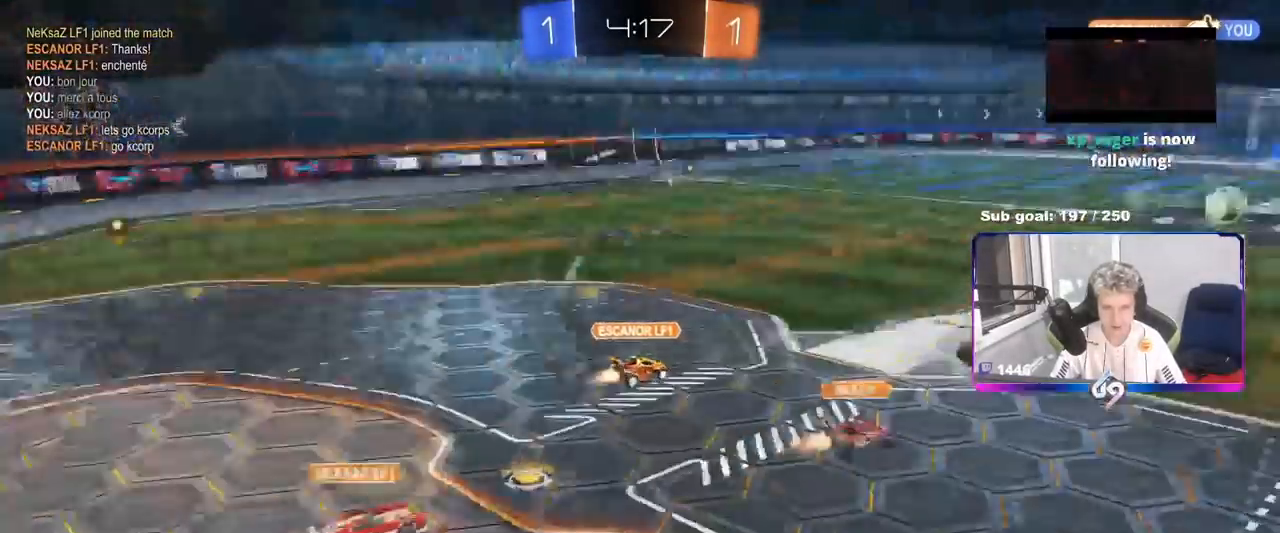
{"keys": ["x"], "mouse": [], "mouse_move": "still", "events": []}
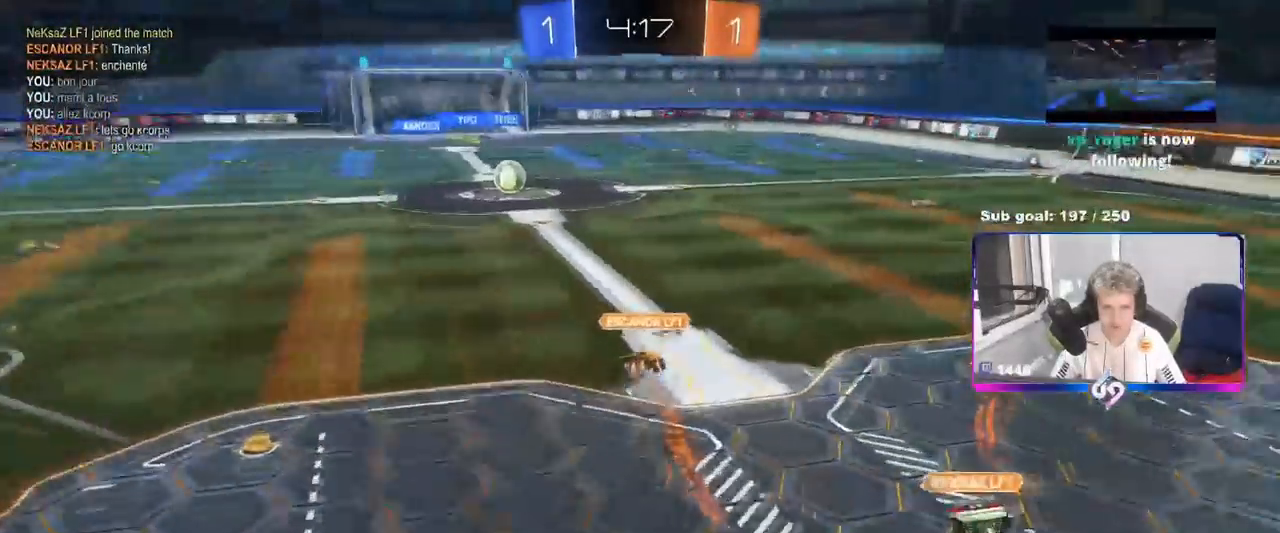
{"keys": [], "mouse": [], "mouse_move": "still", "events": [[417, "x", "up"]]}
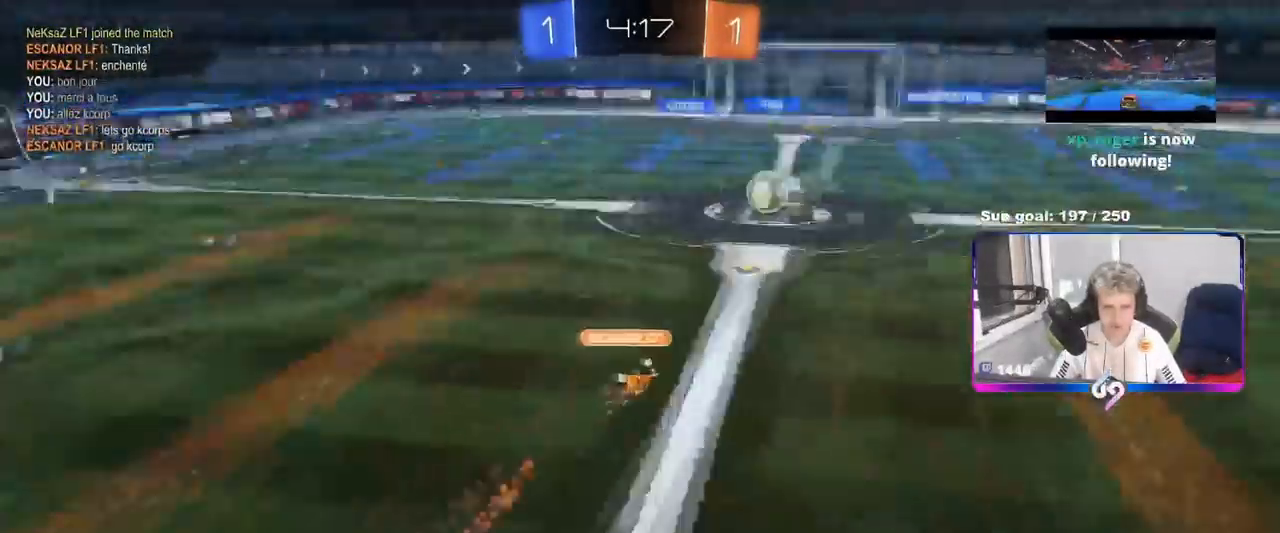
{"keys": [], "mouse": [], "mouse_move": "still", "events": []}
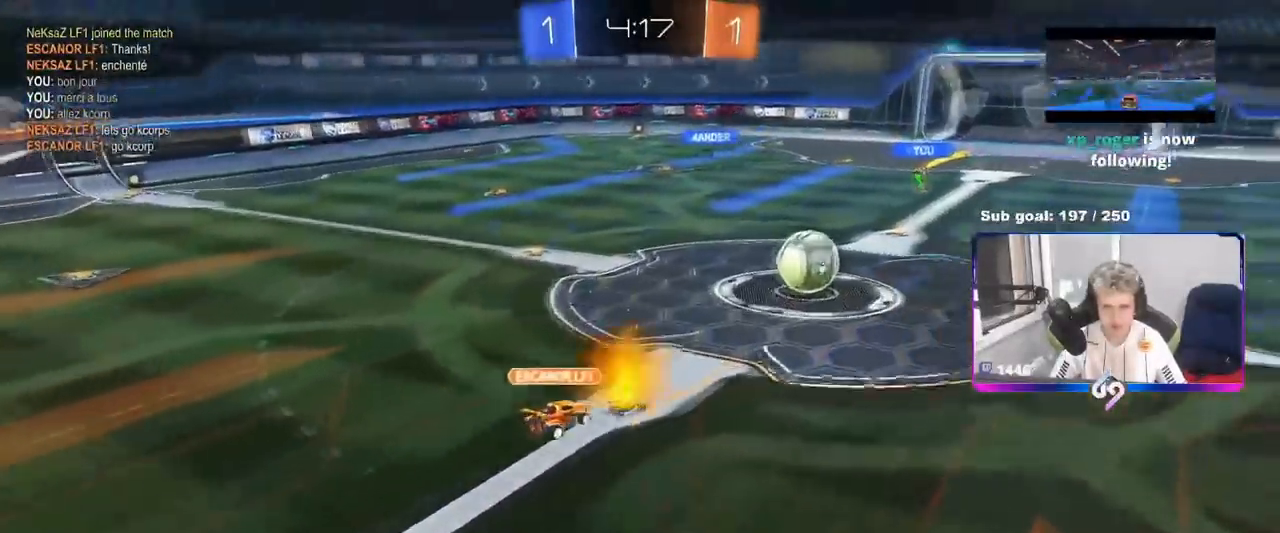
{"keys": [], "mouse": [], "mouse_move": "still", "events": []}
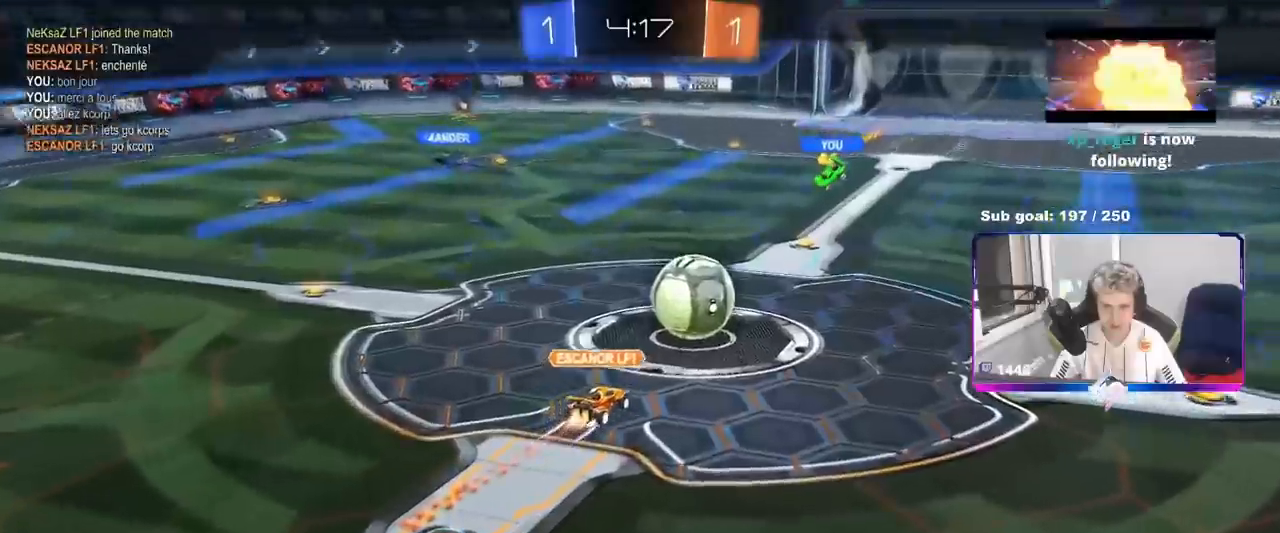
{"keys": [], "mouse": [], "mouse_move": "still", "events": []}
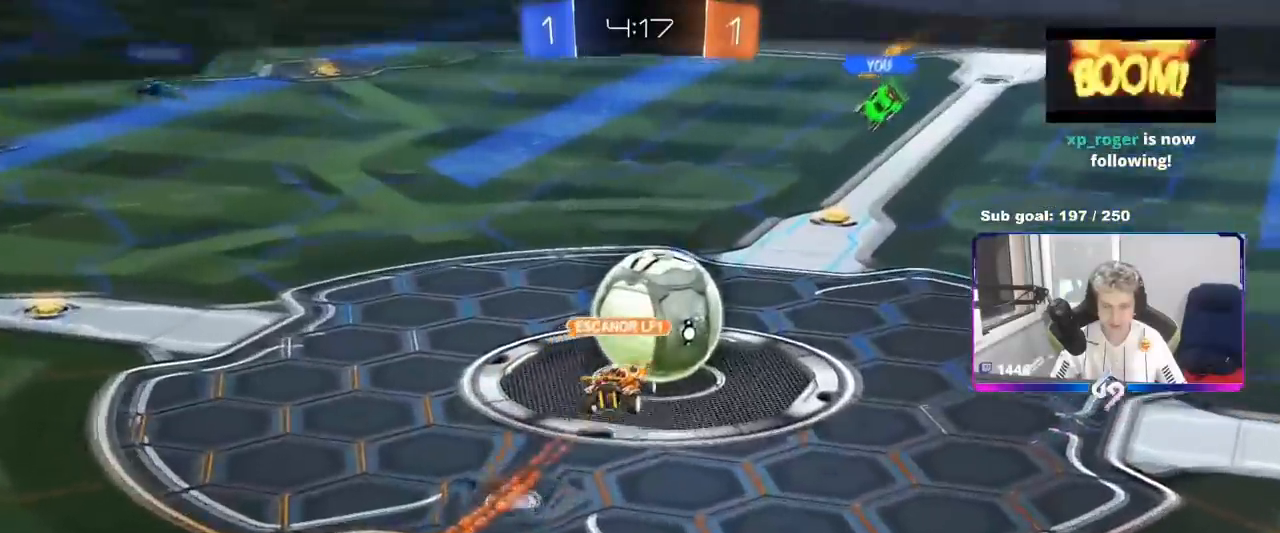
{"keys": [], "mouse": [], "mouse_move": "still", "events": []}
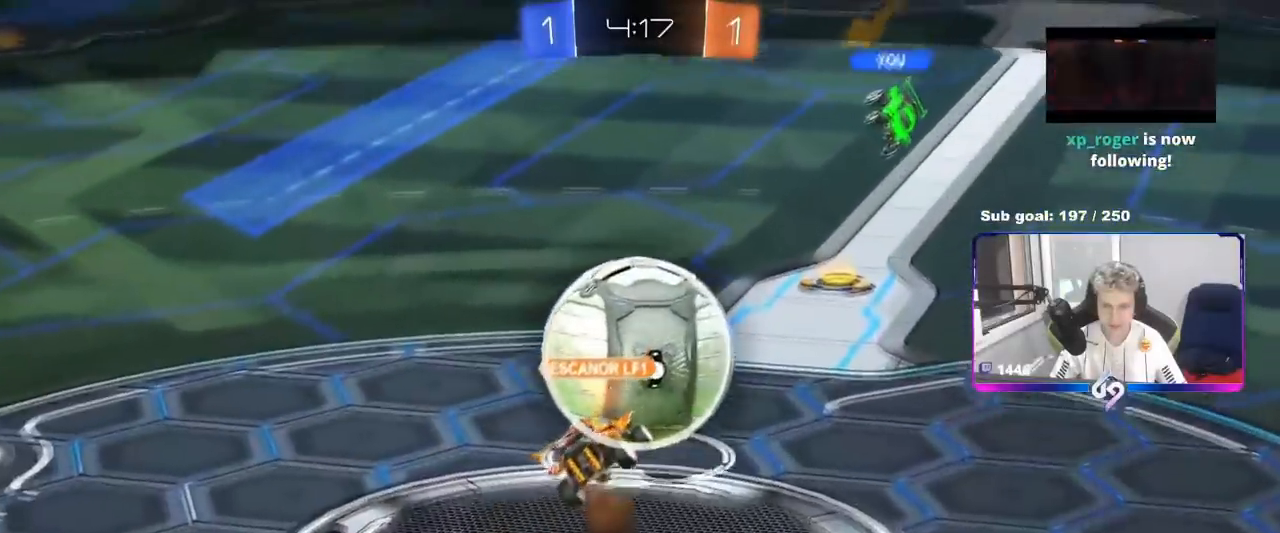
{"keys": [], "mouse": [], "mouse_move": "still", "events": []}
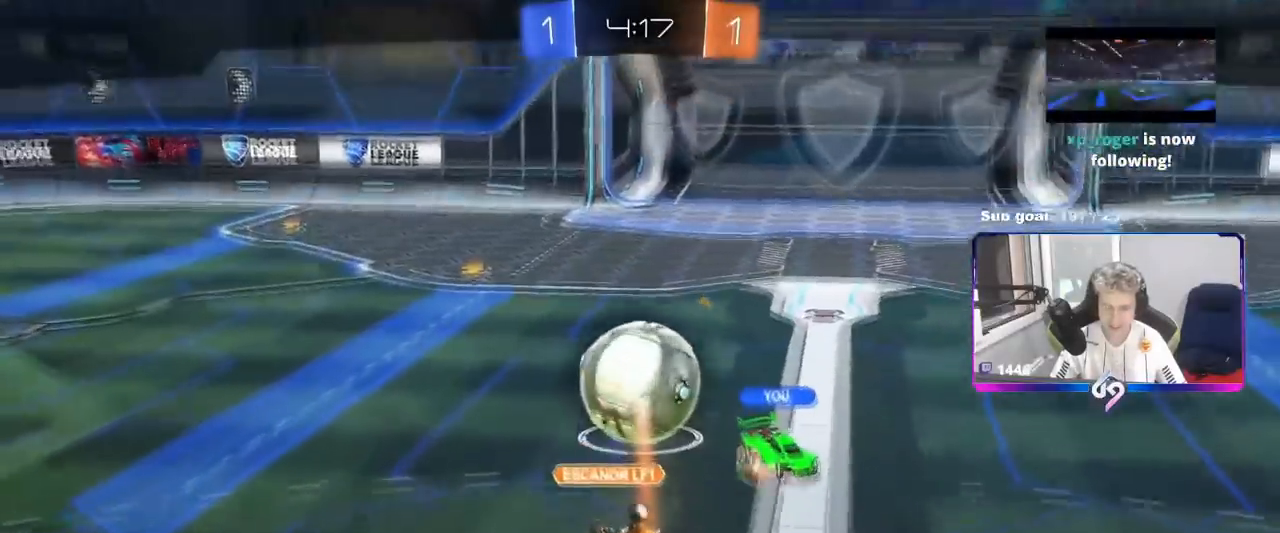
{"keys": ["tab"], "mouse": [], "mouse_move": "still", "events": [[167, "mouse_right", "down"], [351, "mouse_right", "up"], [451, "tab", "down"]]}
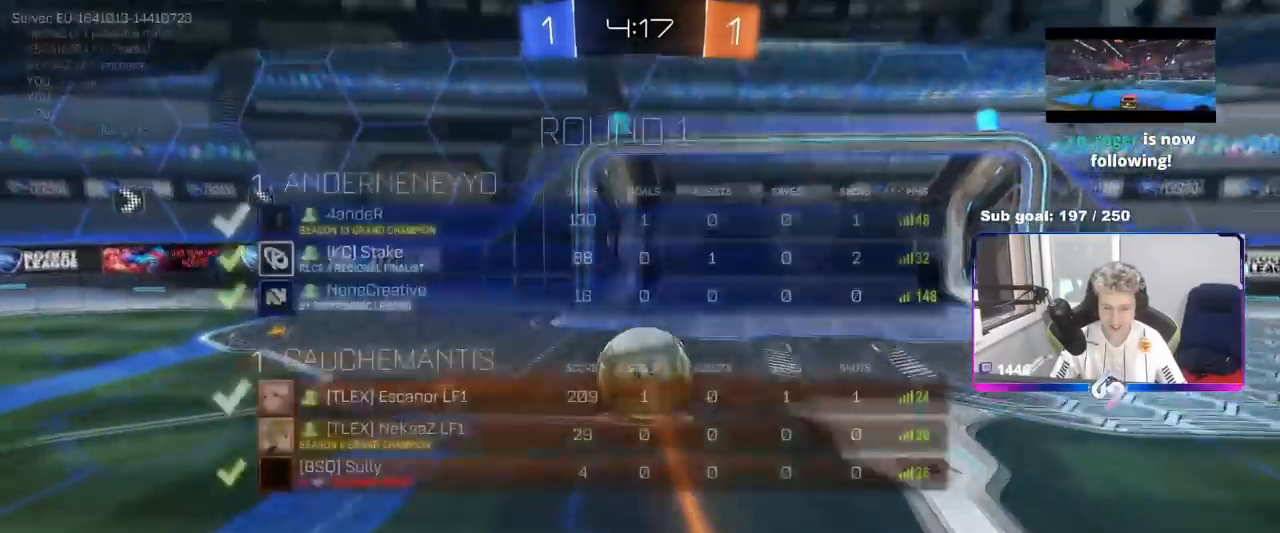
{"keys": [], "mouse": ["right"], "mouse_move": "still", "events": [[183, "mouse_right", "down"], [367, "tab", "up"]]}
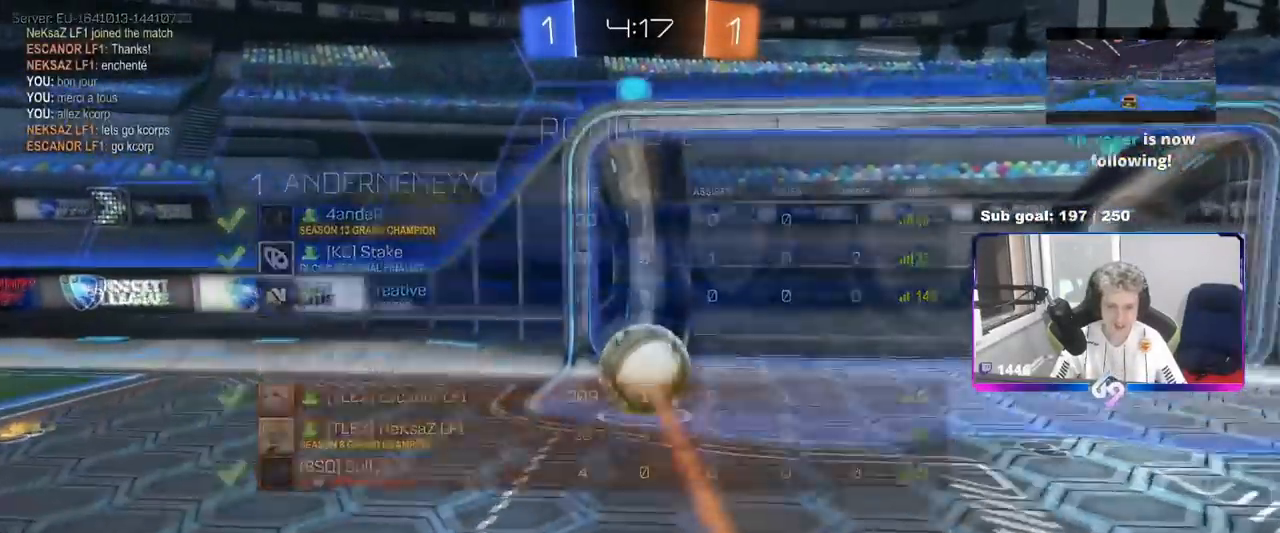
{"keys": [], "mouse": [], "mouse_move": "still", "events": [[50, "mouse_right", "up"]]}
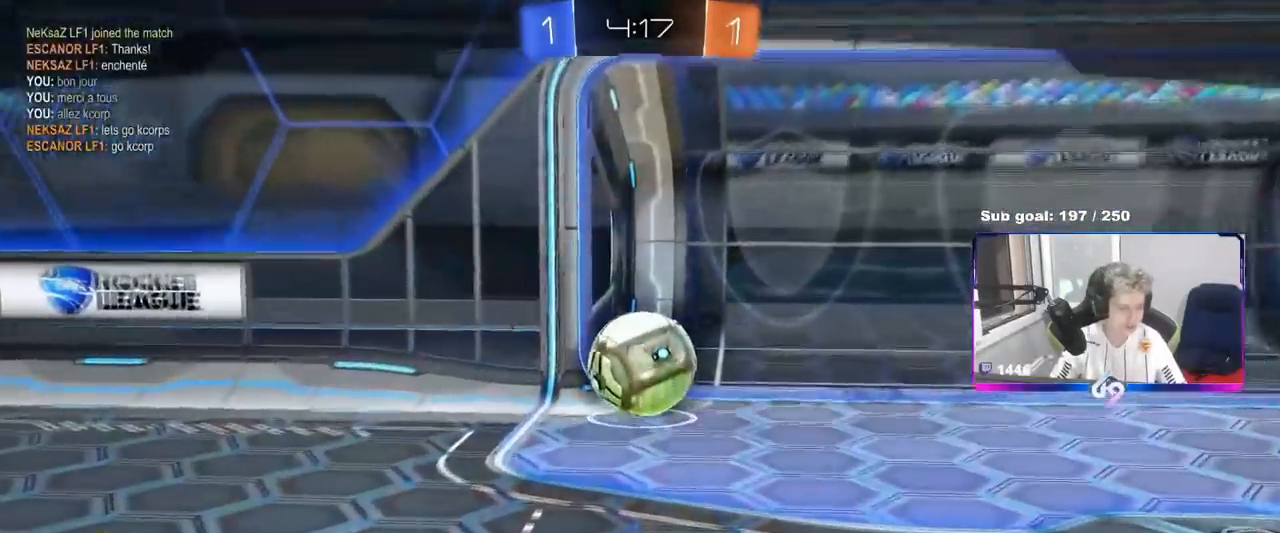
{"keys": [], "mouse": [], "mouse_move": "still", "events": []}
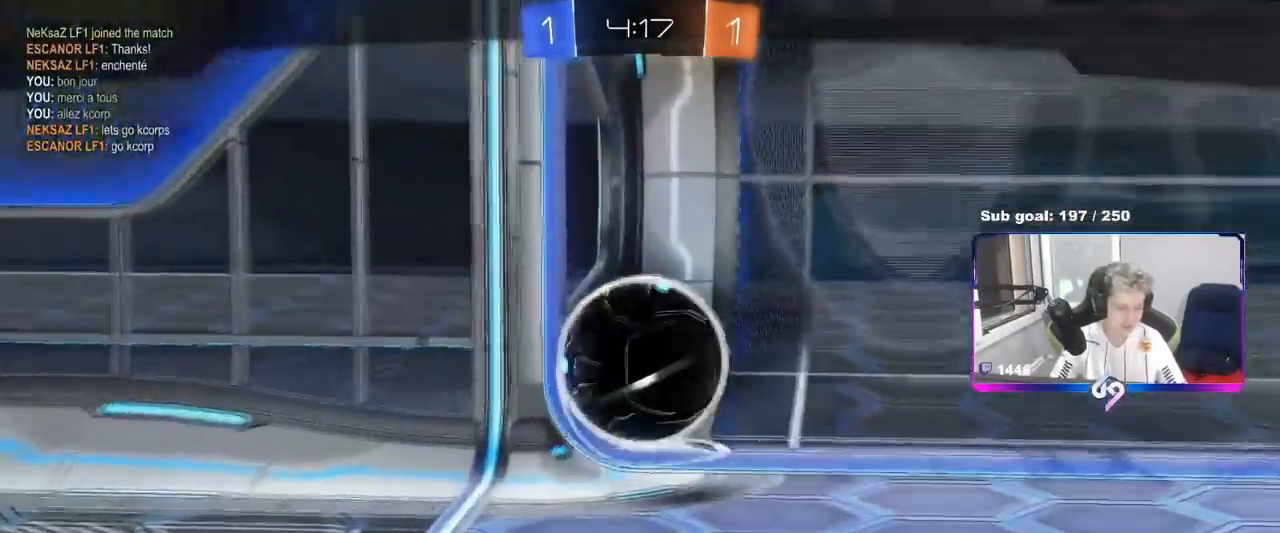
{"keys": [], "mouse": [], "mouse_move": "still", "events": []}
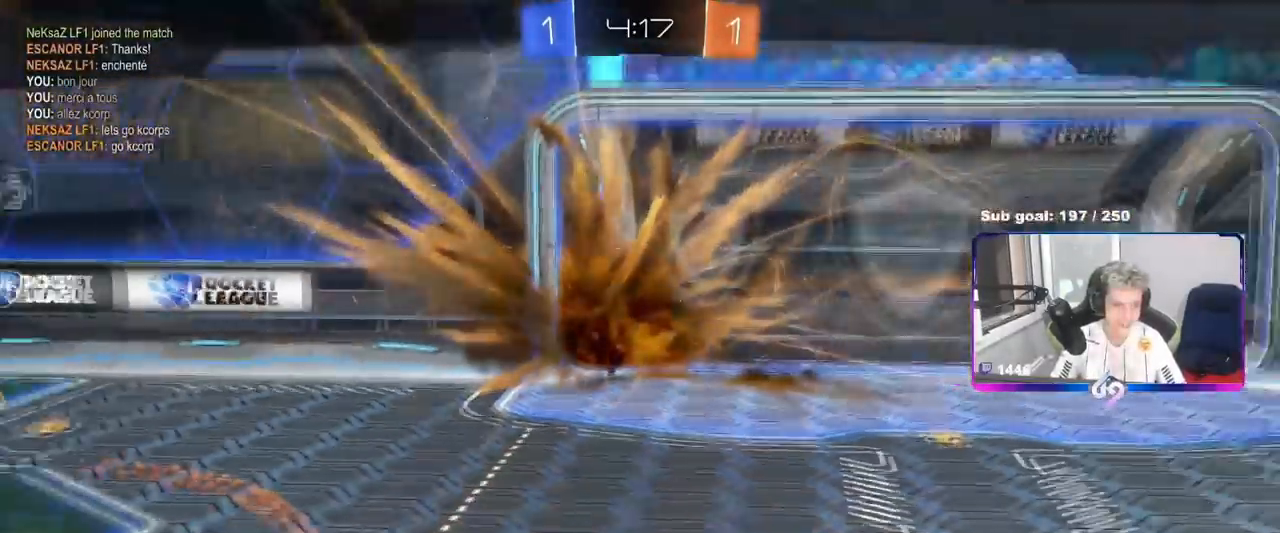
{"keys": [], "mouse": [], "mouse_move": "still", "events": []}
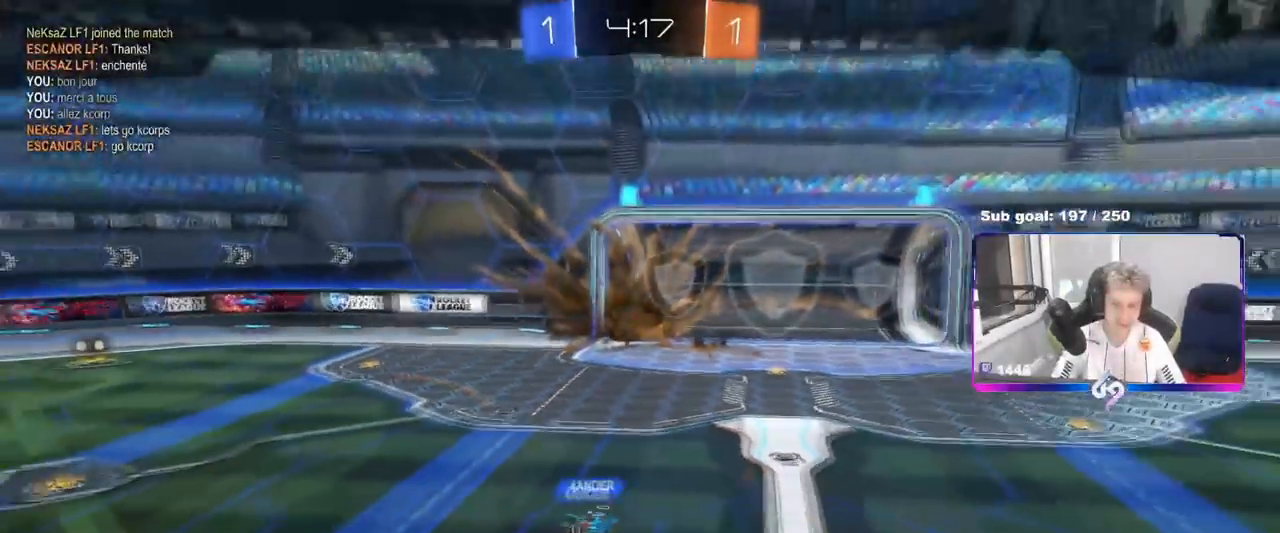
{"keys": [], "mouse": [], "mouse_move": "still", "events": []}
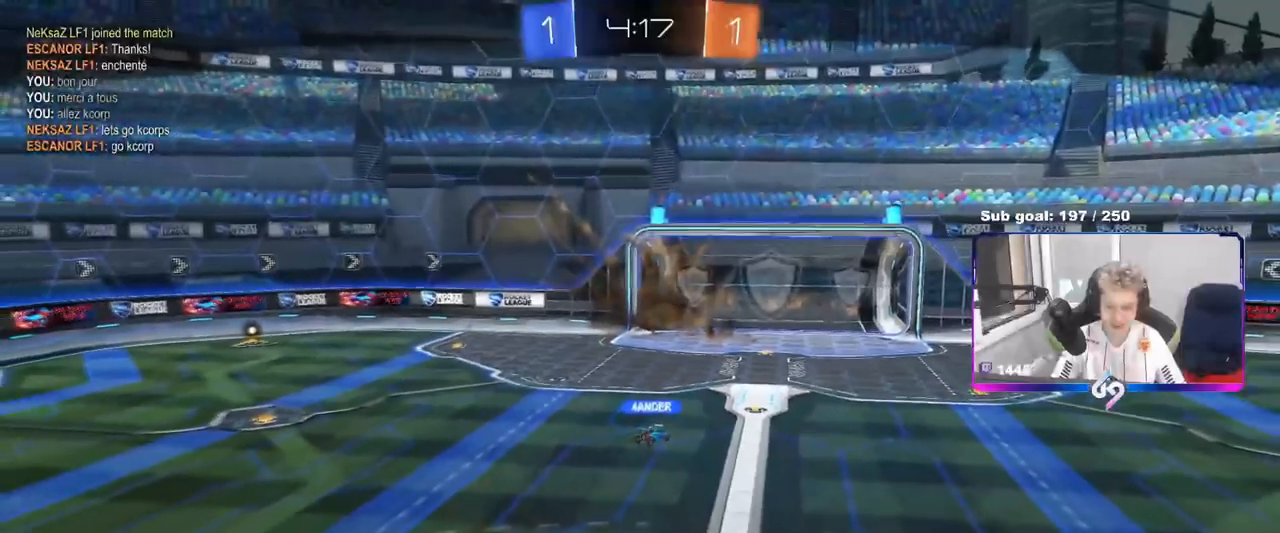
{"keys": [], "mouse": [], "mouse_move": "still", "events": []}
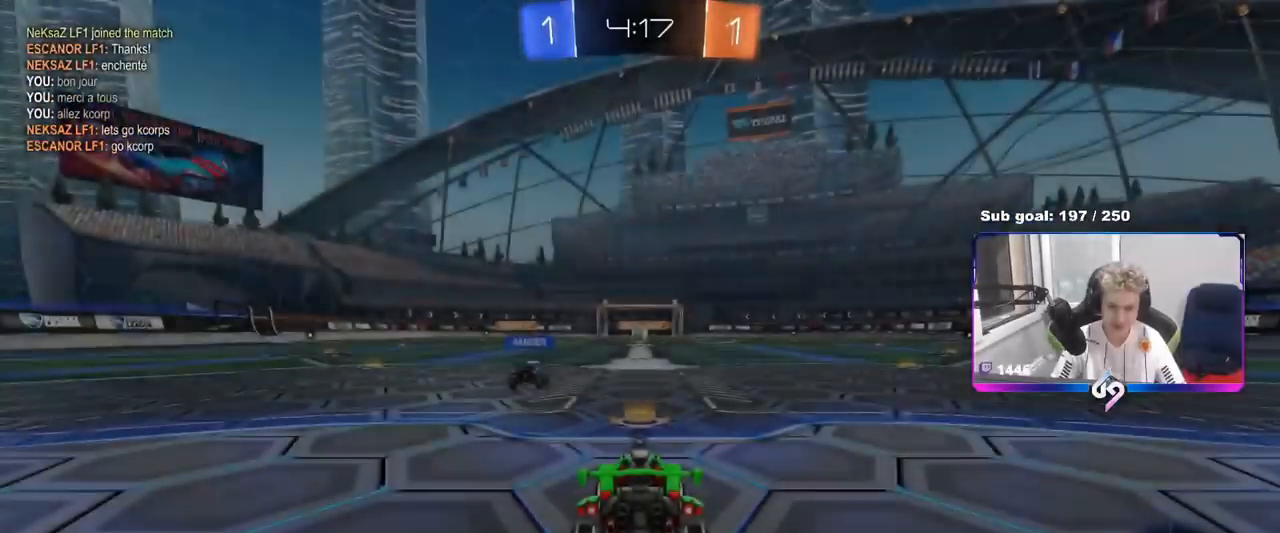
{"keys": [], "mouse": [], "mouse_move": "still", "events": [[100, "tab", "down"], [284, "tab", "up"]]}
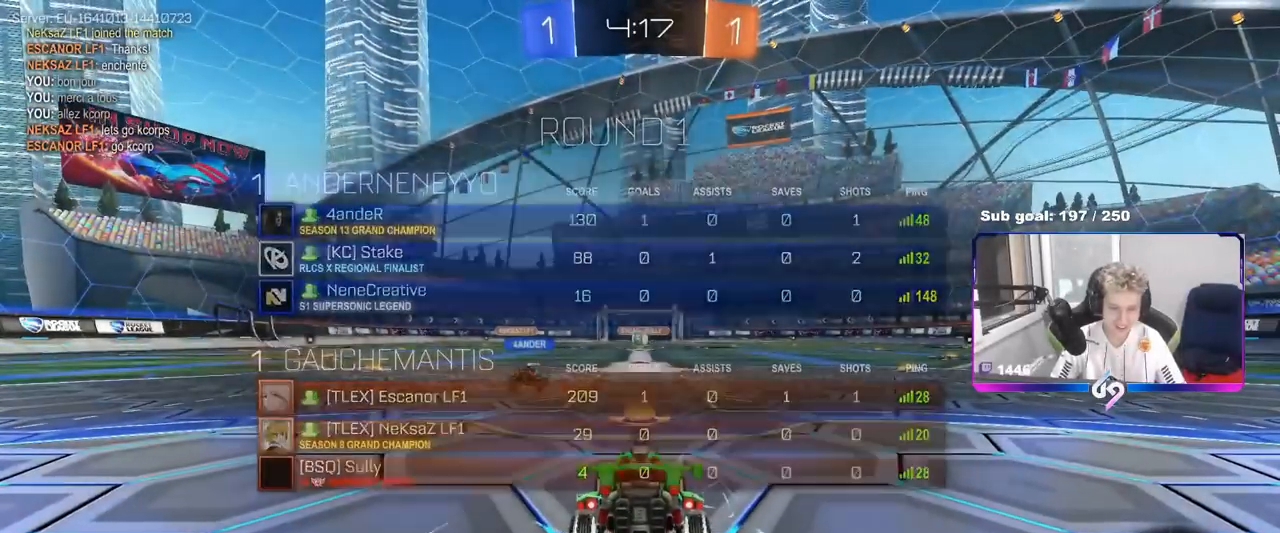
{"keys": [], "mouse": [], "mouse_move": "still", "events": []}